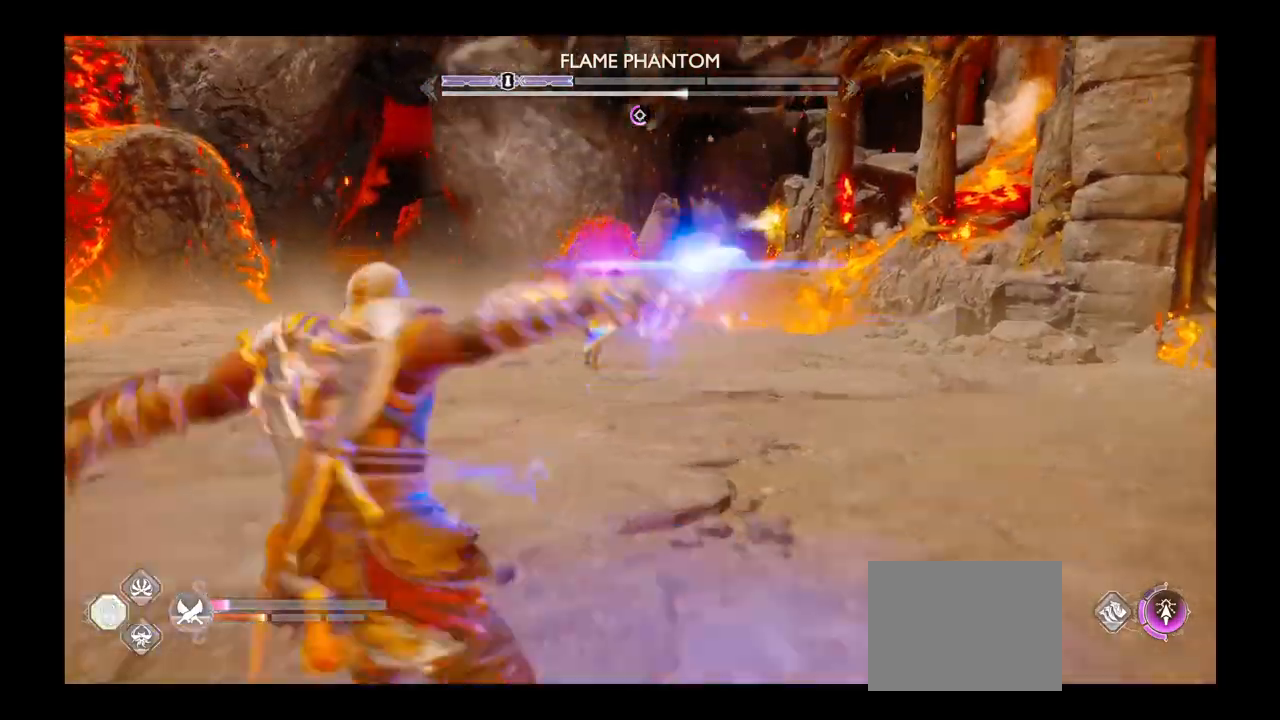
Gameplay with a controller (PlayStation layout); each line is a JSON object with the inputs held at the frame after it. "events" lists button and stick changes between this image and that frame as [ms after this image, input, new state], when the widget could be followed in between. Not read: L3 R3.
{"buttons": [], "left_stick": "down", "right_stick": "center", "events": [[133, "L1", "down"], [200, "L1", "up"]]}
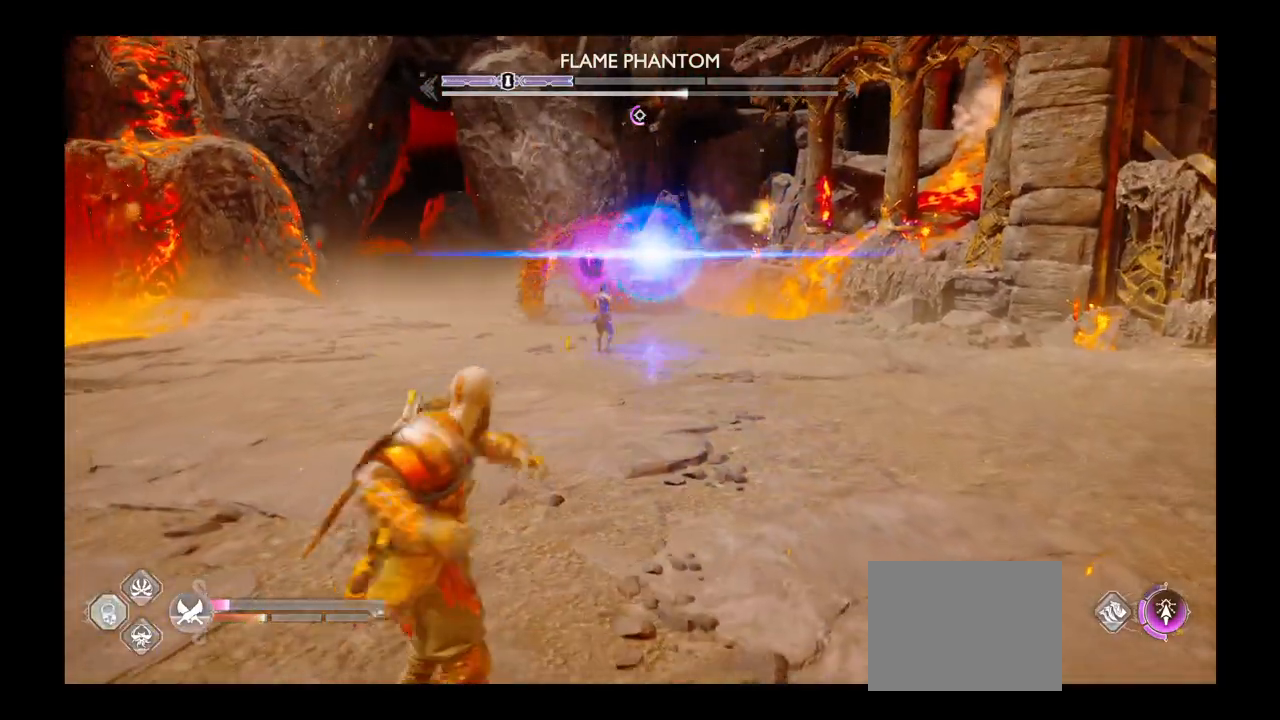
{"buttons": [], "left_stick": "left", "right_stick": "center", "events": [[33, "left_stick", "left"]]}
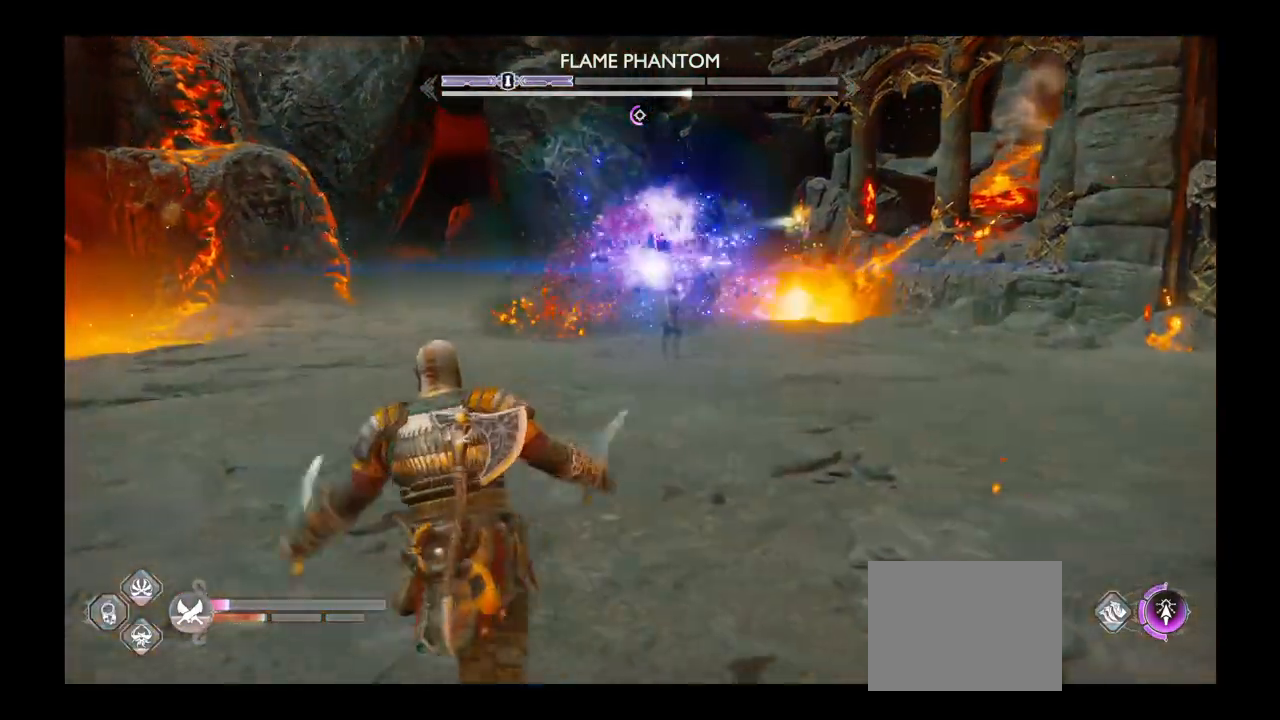
{"buttons": [], "left_stick": "left", "right_stick": "center", "events": [[233, "left_stick", "down-left"], [333, "left_stick", "left"]]}
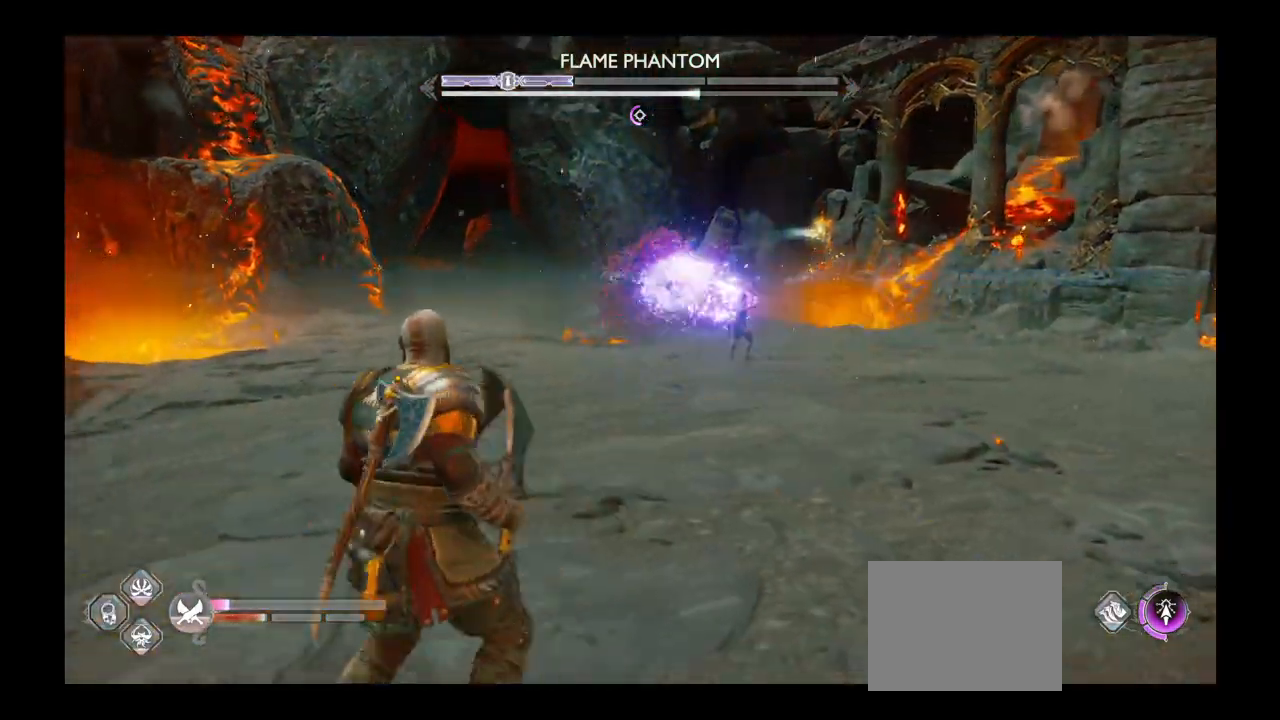
{"buttons": [], "left_stick": "center", "right_stick": "center", "events": [[134, "left_stick", "up-left"], [267, "left_stick", "up"], [400, "left_stick", "center"]]}
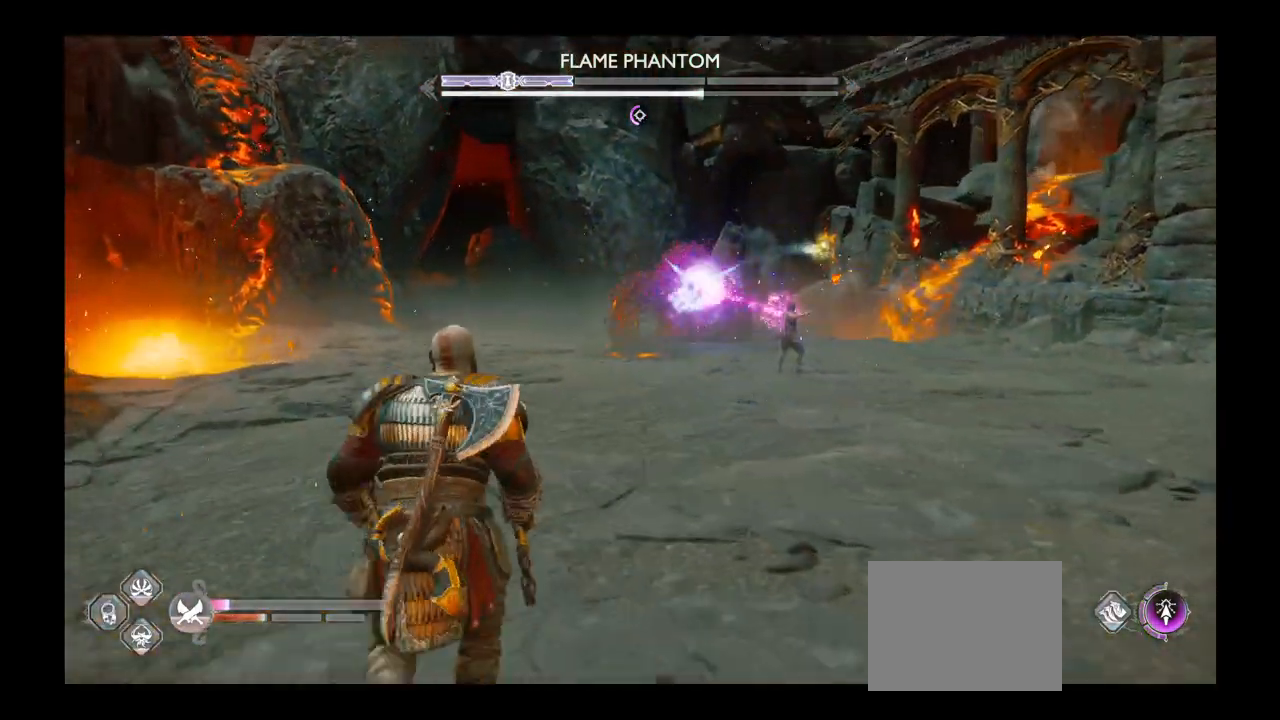
{"buttons": [], "left_stick": "center", "right_stick": "center", "events": [[66, "left_stick", "up"], [266, "left_stick", "center"], [367, "left_stick", "up"], [500, "left_stick", "center"]]}
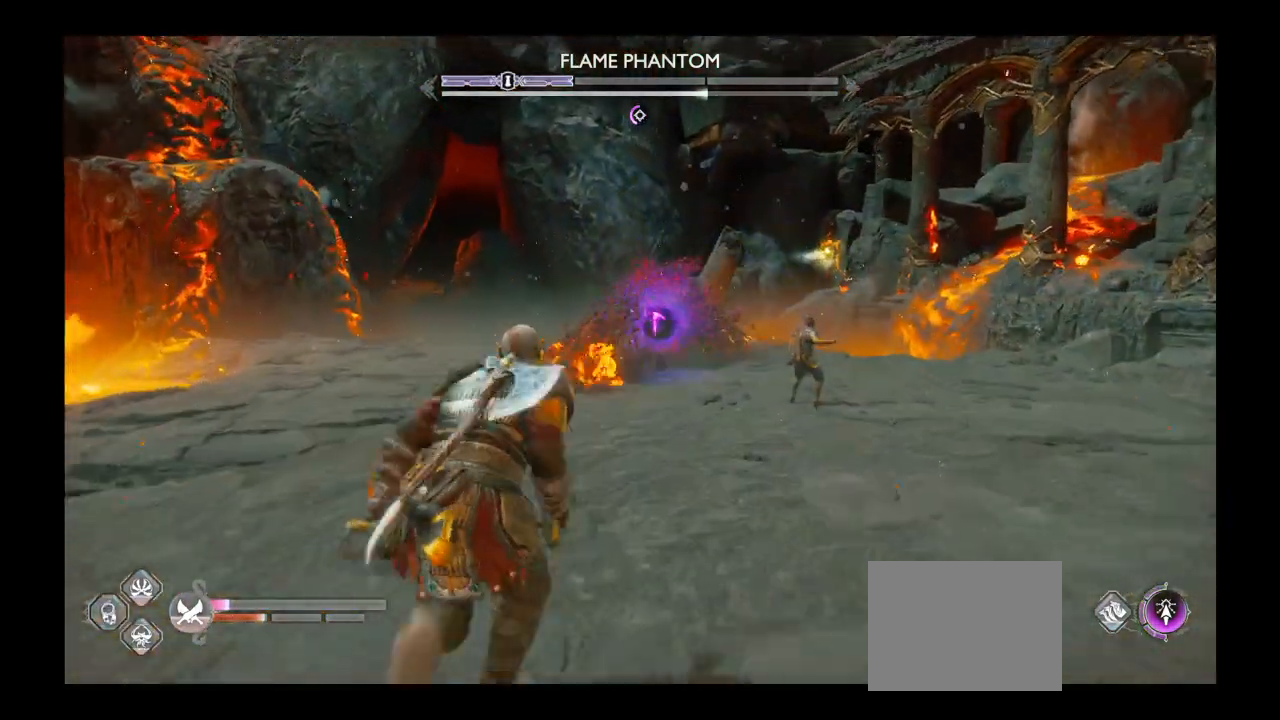
{"buttons": [], "left_stick": "up", "right_stick": "center", "events": [[133, "left_stick", "up"], [400, "R1", "down"], [501, "R1", "up"]]}
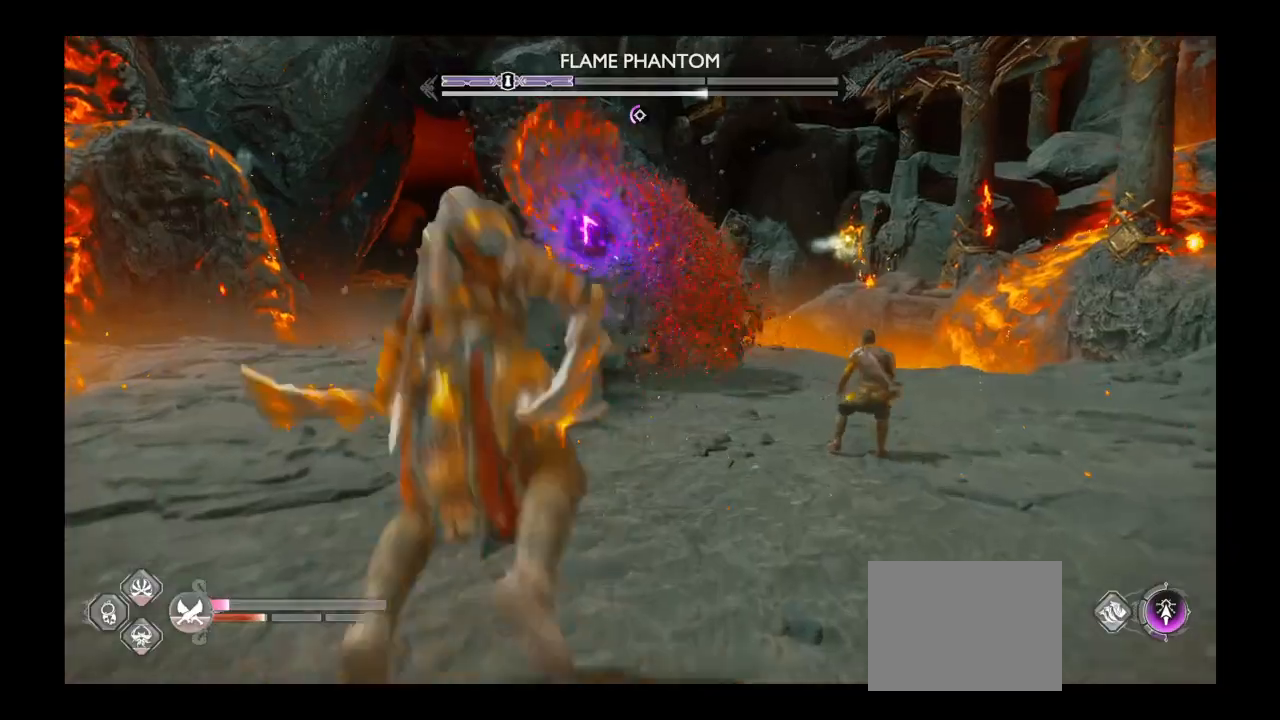
{"buttons": ["R1"], "left_stick": "down-right", "right_stick": "center", "events": [[133, "R1", "down"], [233, "R1", "up"], [233, "left_stick", "center"], [300, "R1", "down"], [400, "R1", "up"], [500, "R1", "down"], [500, "left_stick", "down-right"]]}
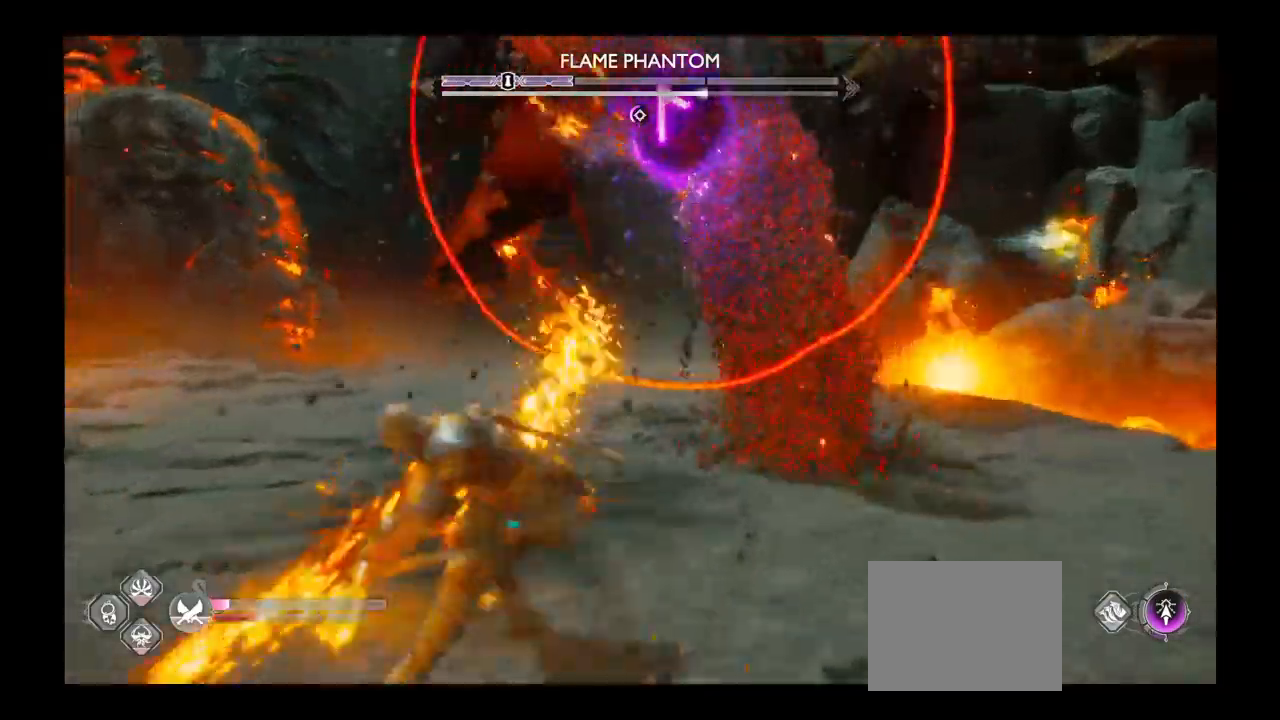
{"buttons": [], "left_stick": "down-right", "right_stick": "center", "events": [[67, "CROSS", "down"], [67, "R1", "up"], [100, "left_stick", "center"], [167, "CROSS", "up"], [234, "CROSS", "down"], [334, "CROSS", "up"], [367, "left_stick", "down-right"], [400, "CROSS", "down"], [501, "CROSS", "up"]]}
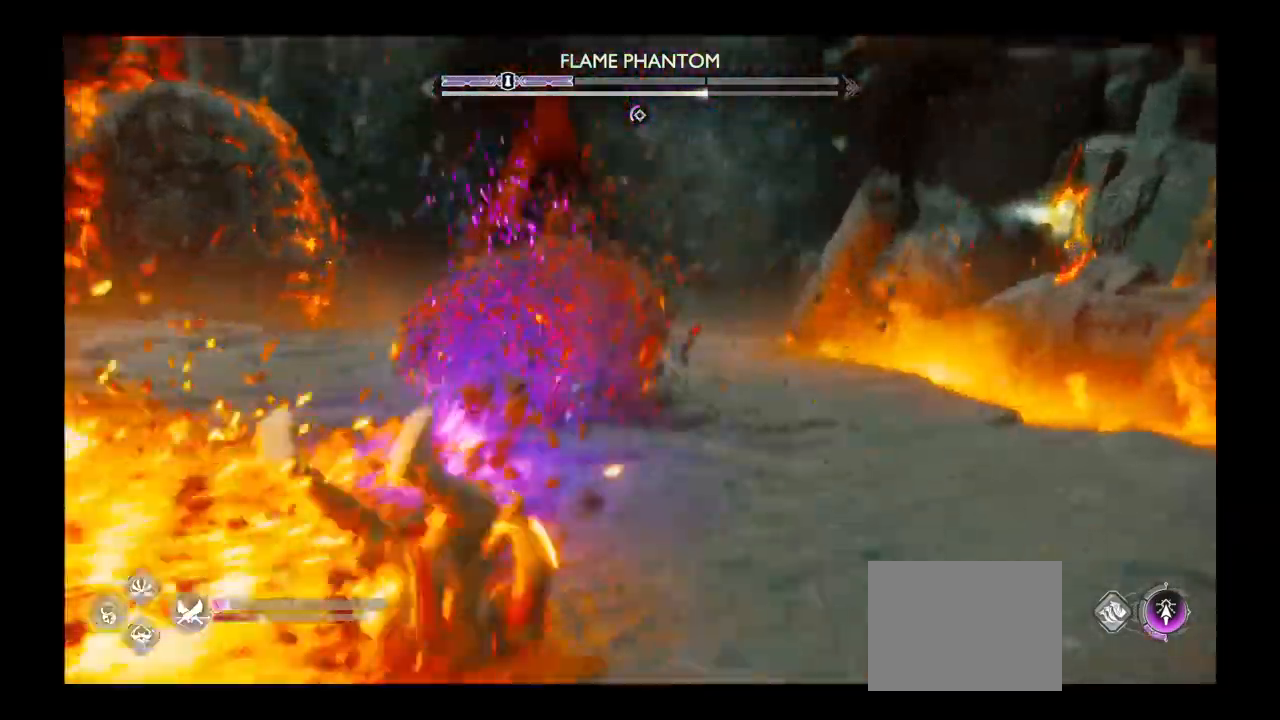
{"buttons": [], "left_stick": "down", "right_stick": "center", "events": [[66, "CROSS", "down"], [133, "CROSS", "up"], [133, "left_stick", "right"], [233, "CROSS", "down"], [300, "CROSS", "up"], [333, "left_stick", "down"]]}